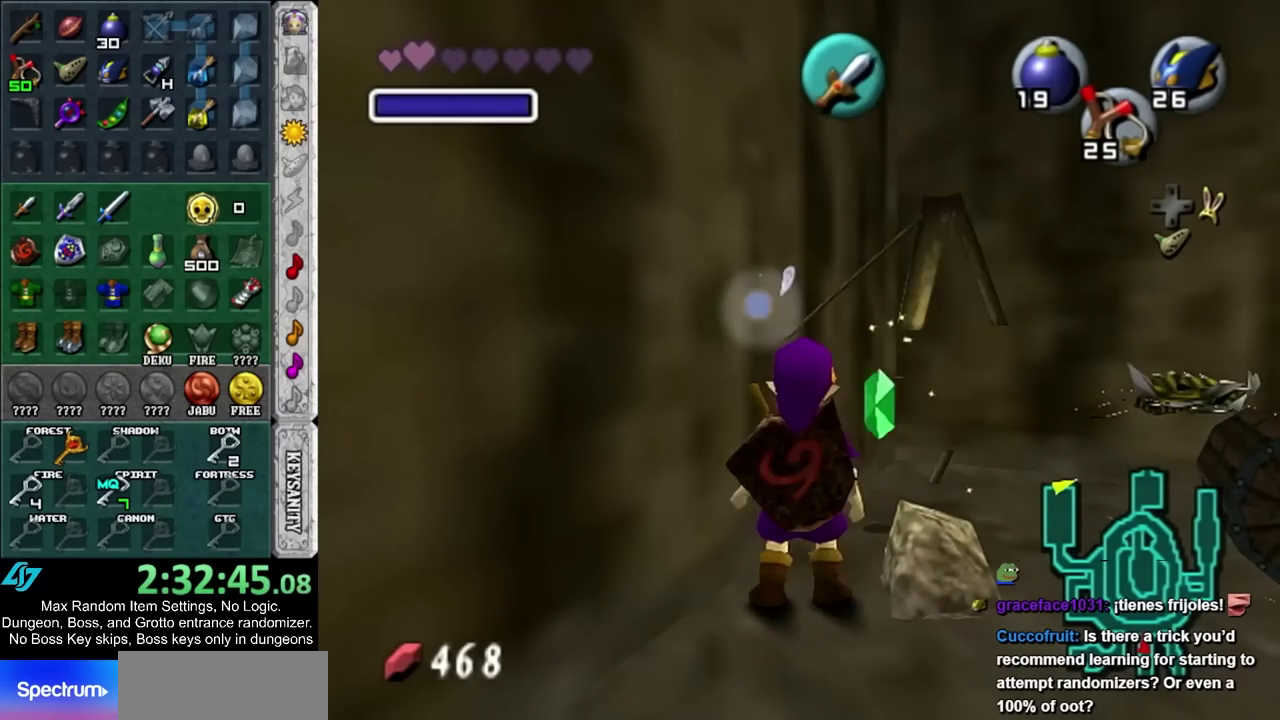
Gameplay with a controller; each line is a JSON object with the inputs held at the frame after it. "events" lists button and stick changes between this image and that frame as [ms after this image, input, new state], when the widget could be followed in between. Not read: L2 L3 R3.
{"buttons": ["CROSS"], "left_stick": "center", "right_stick": "center", "events": [[50, "CROSS", "down"], [50, "left_stick", "right"], [83, "L1", "down"], [117, "left_stick", "center"], [167, "CROSS", "up"], [267, "CROSS", "down"], [367, "CROSS", "up"], [400, "L1", "up"], [467, "CROSS", "down"]]}
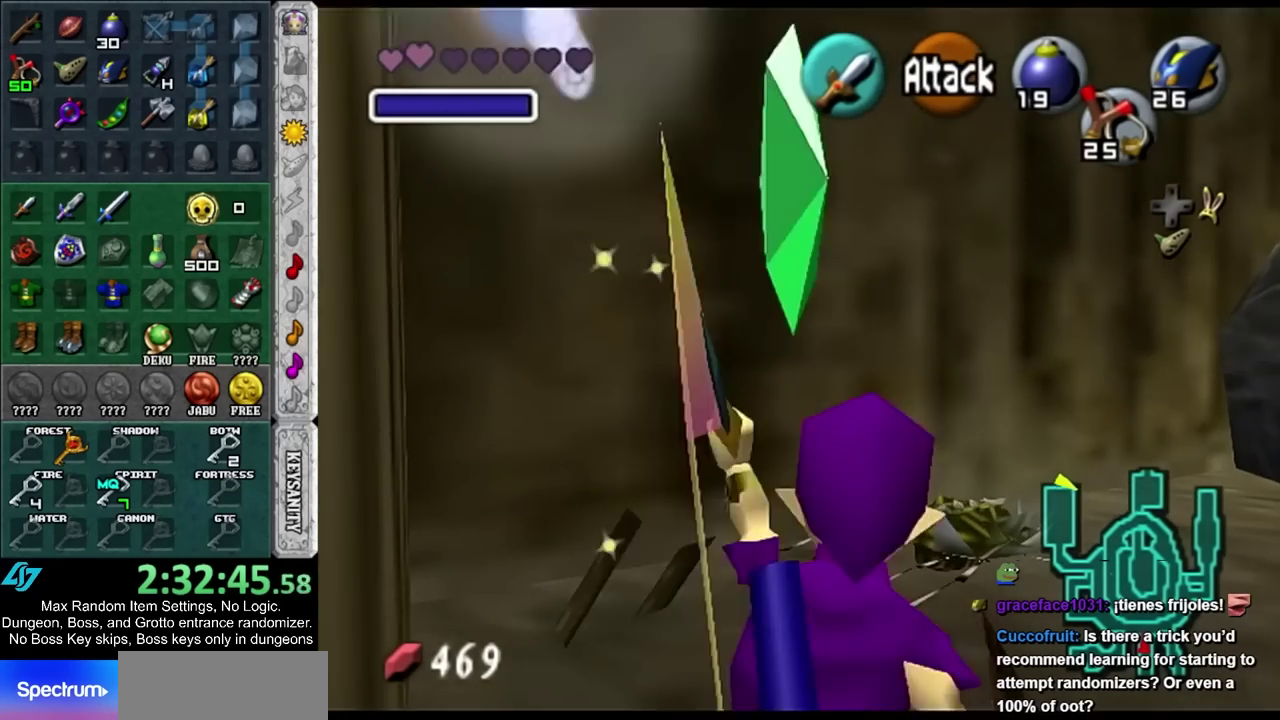
{"buttons": [], "left_stick": "up-right", "right_stick": "center", "events": [[17, "CROSS", "up"], [367, "left_stick", "up"], [483, "left_stick", "up-right"]]}
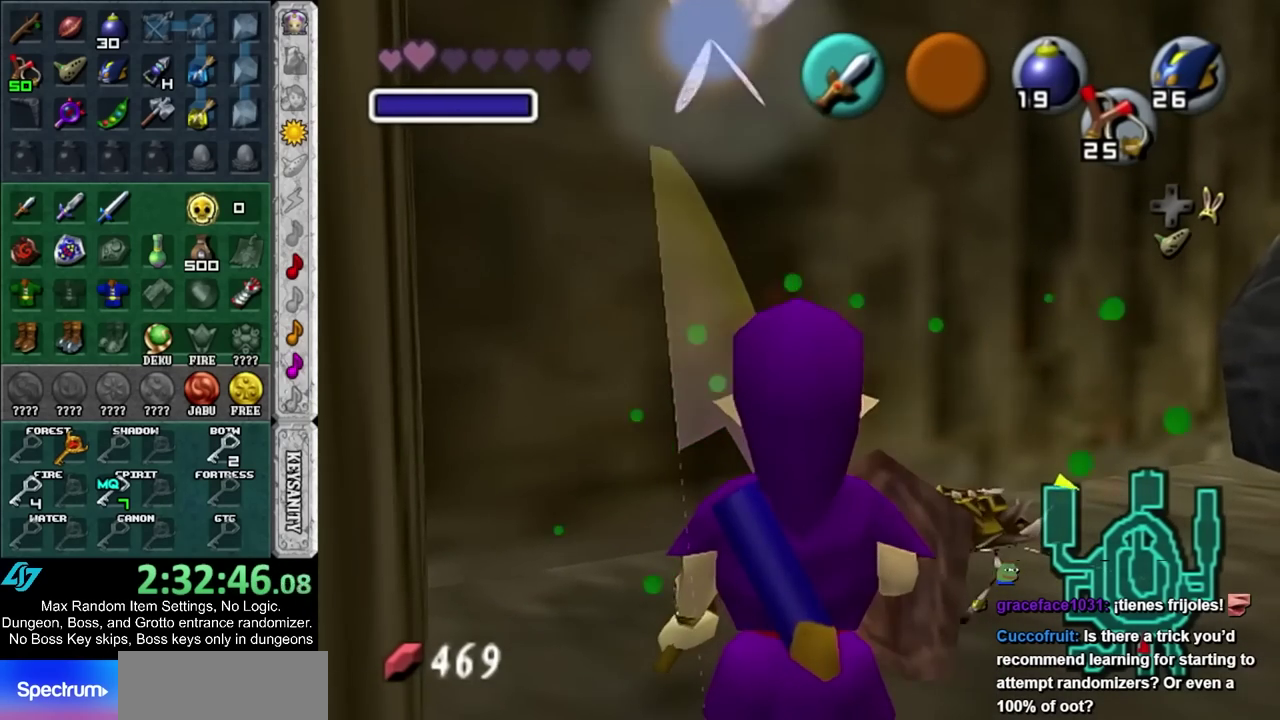
{"buttons": [], "left_stick": "center", "right_stick": "center", "events": [[83, "CROSS", "down"], [150, "left_stick", "center"], [217, "CROSS", "up"], [267, "CROSS", "down"], [367, "CROSS", "up"]]}
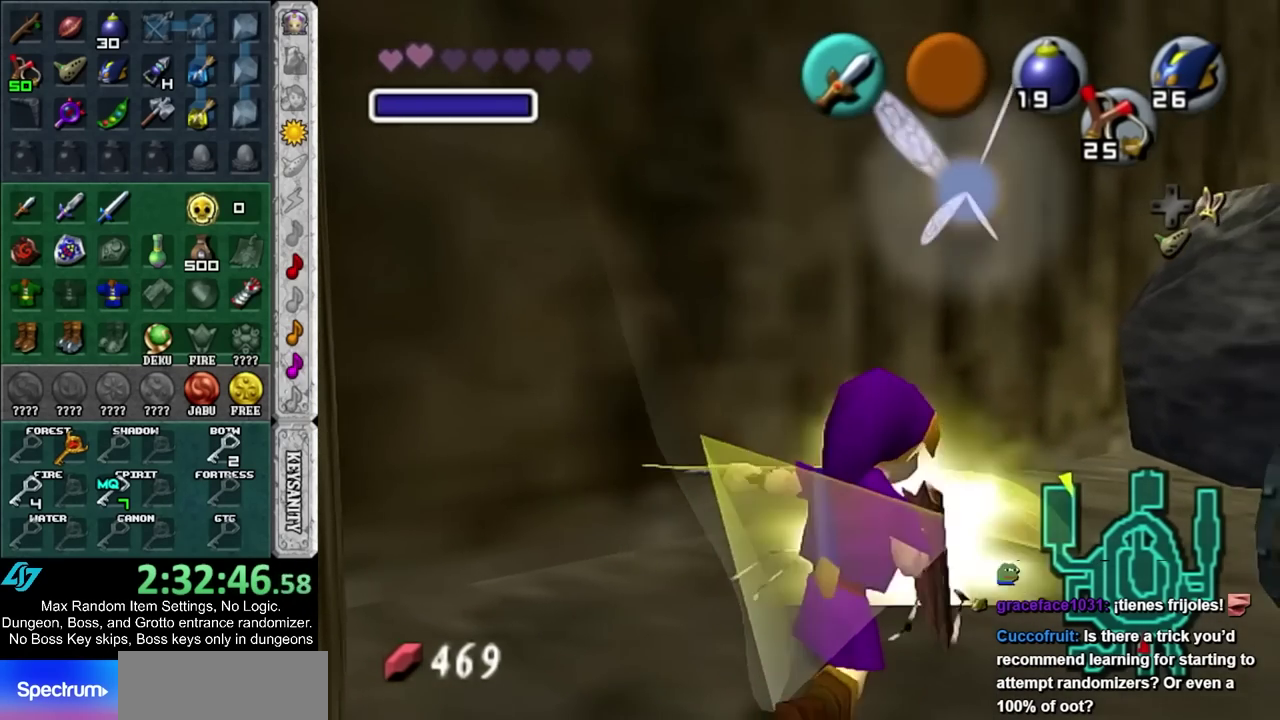
{"buttons": [], "left_stick": "up-right", "right_stick": "center", "events": [[300, "left_stick", "up"], [483, "left_stick", "up-right"]]}
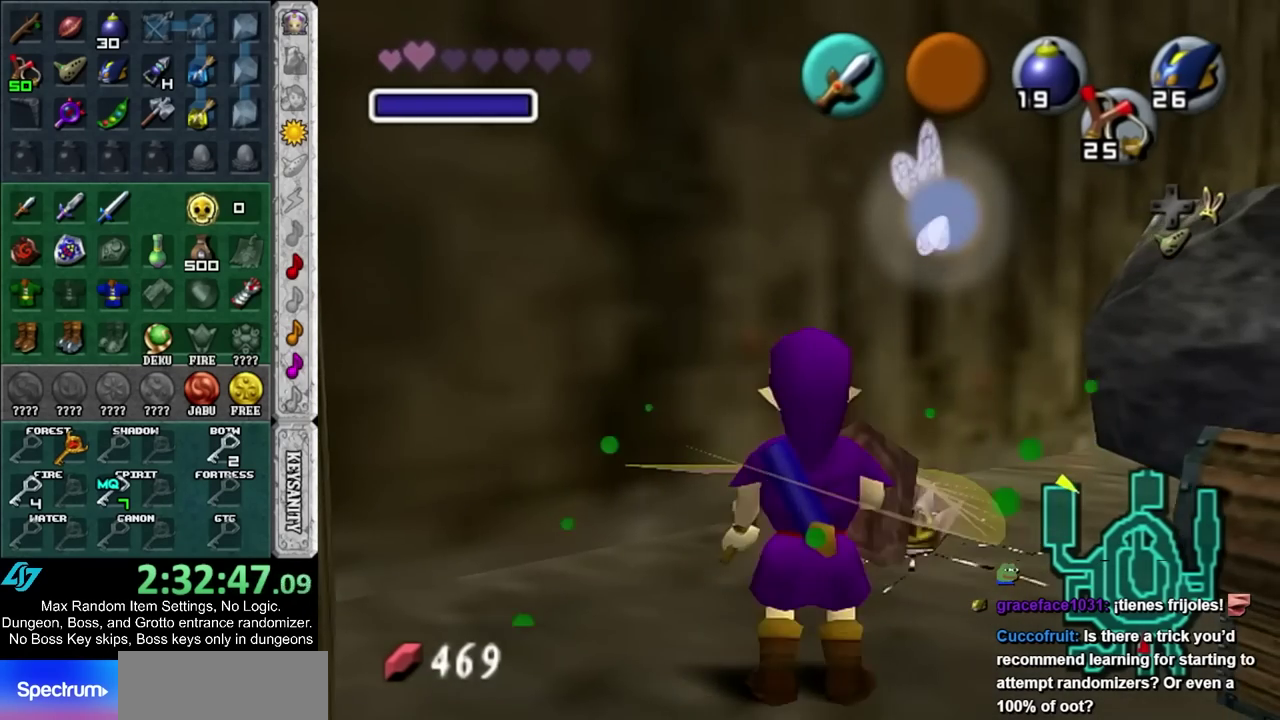
{"buttons": ["L1"], "left_stick": "center", "right_stick": "center", "events": [[50, "left_stick", "center"], [367, "left_stick", "down-left"], [433, "L1", "down"], [467, "left_stick", "center"]]}
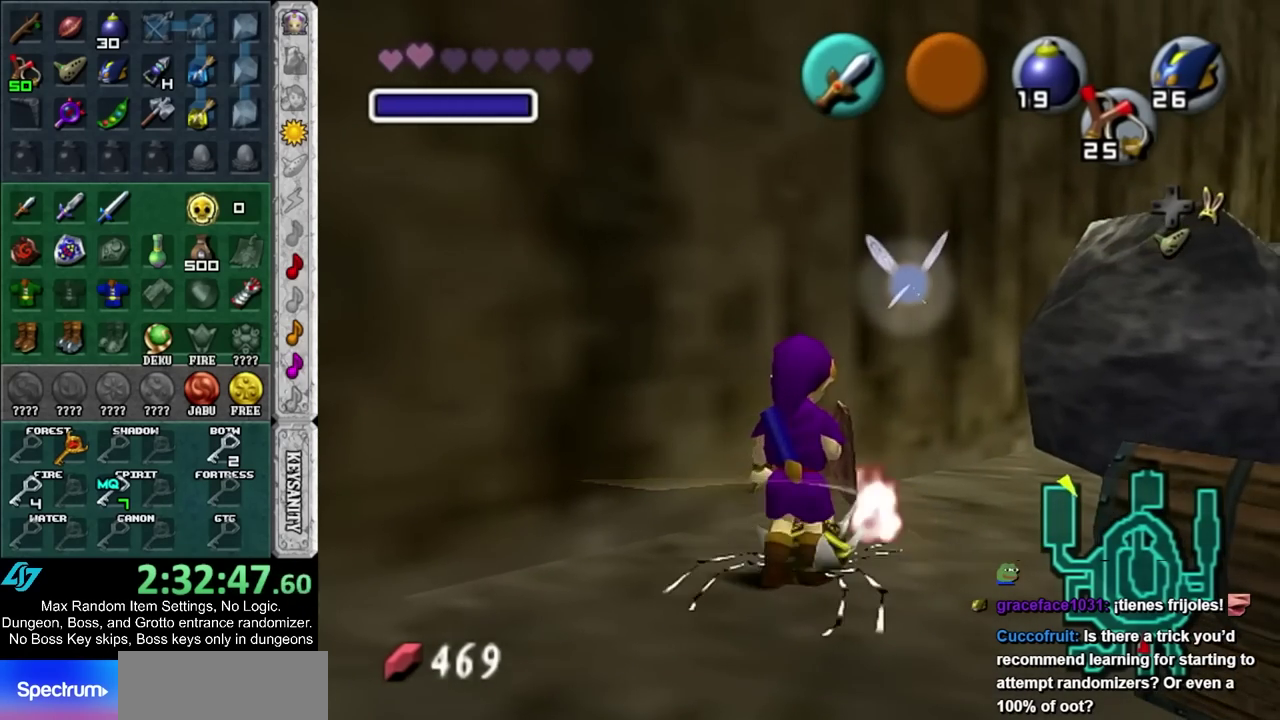
{"buttons": [], "left_stick": "center", "right_stick": "center", "events": [[33, "TRIANGLE", "down"], [117, "L1", "up"], [117, "TRIANGLE", "up"]]}
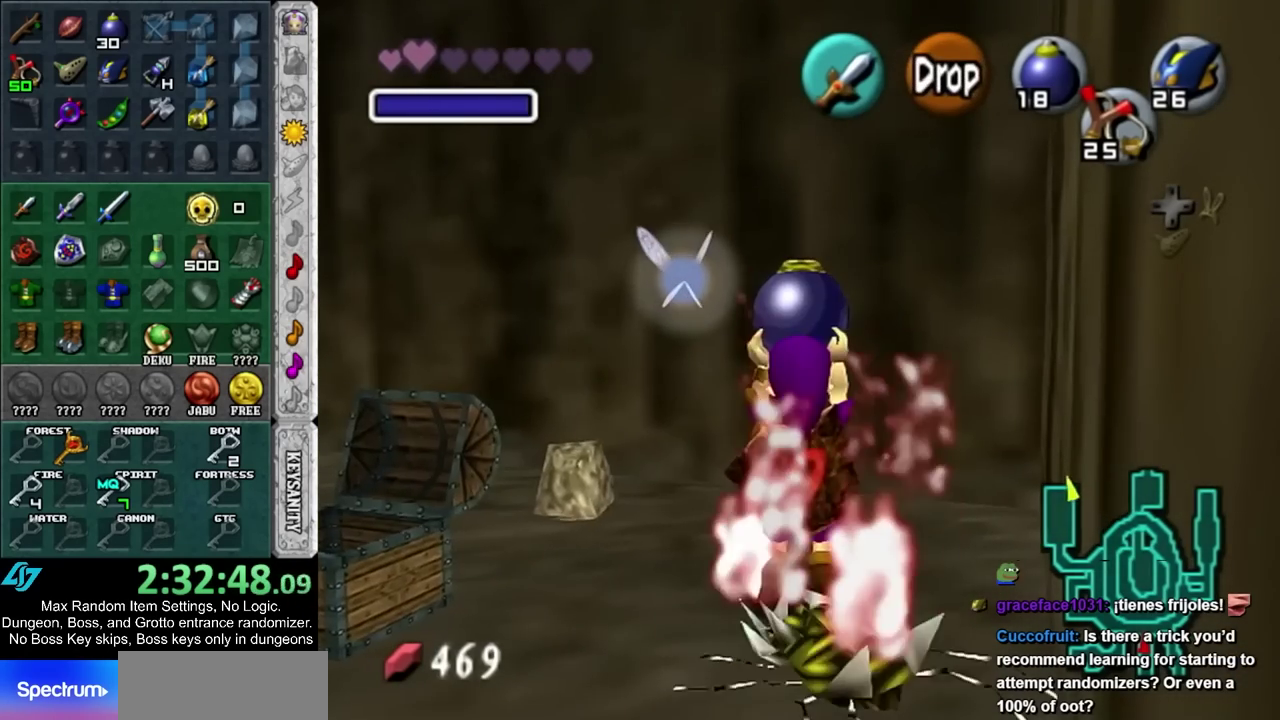
{"buttons": [], "left_stick": "center", "right_stick": "center", "events": [[400, "CIRCLE", "down"], [400, "CROSS", "down"], [483, "CIRCLE", "up"], [483, "CROSS", "up"]]}
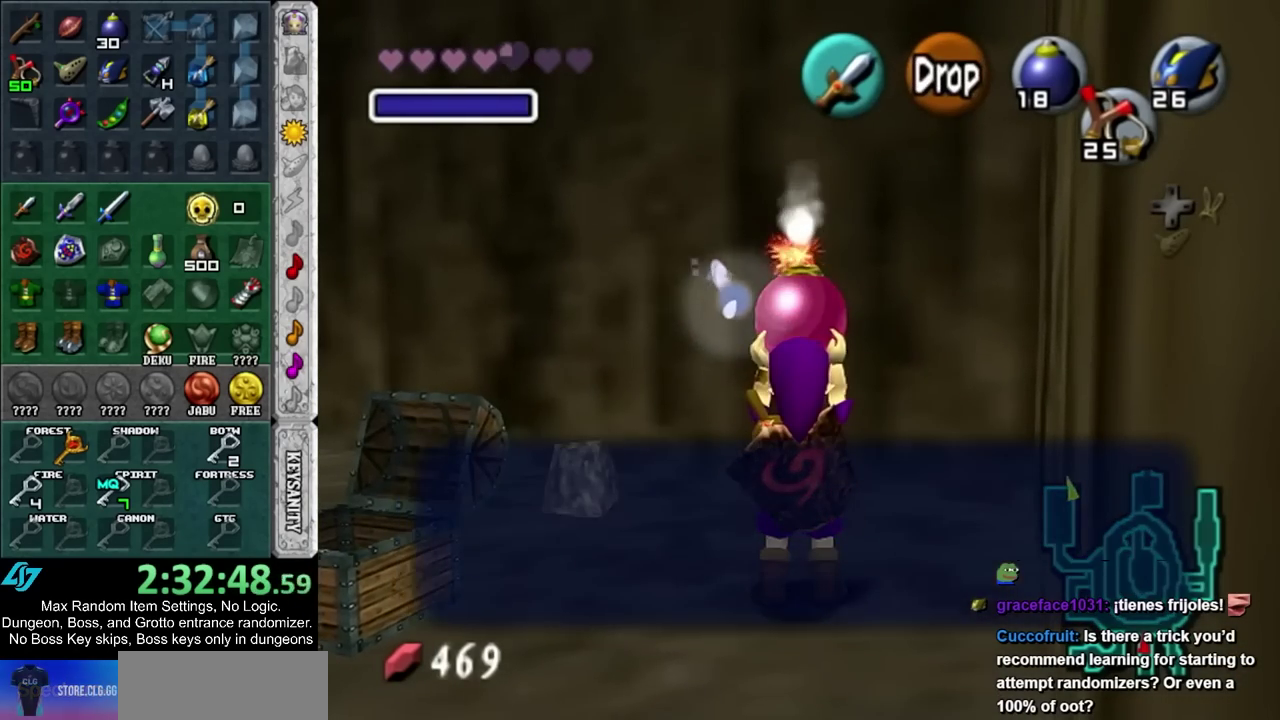
{"buttons": [], "left_stick": "up", "right_stick": "center", "events": [[50, "CIRCLE", "down"], [50, "CROSS", "down"], [50, "left_stick", "up"], [150, "CIRCLE", "up"], [150, "CROSS", "up"], [200, "left_stick", "center"], [233, "CIRCLE", "down"], [233, "CROSS", "down"], [300, "CIRCLE", "up"], [300, "CROSS", "up"], [367, "CIRCLE", "down"], [367, "CROSS", "down"], [467, "CIRCLE", "up"], [467, "CROSS", "up"], [483, "left_stick", "up"]]}
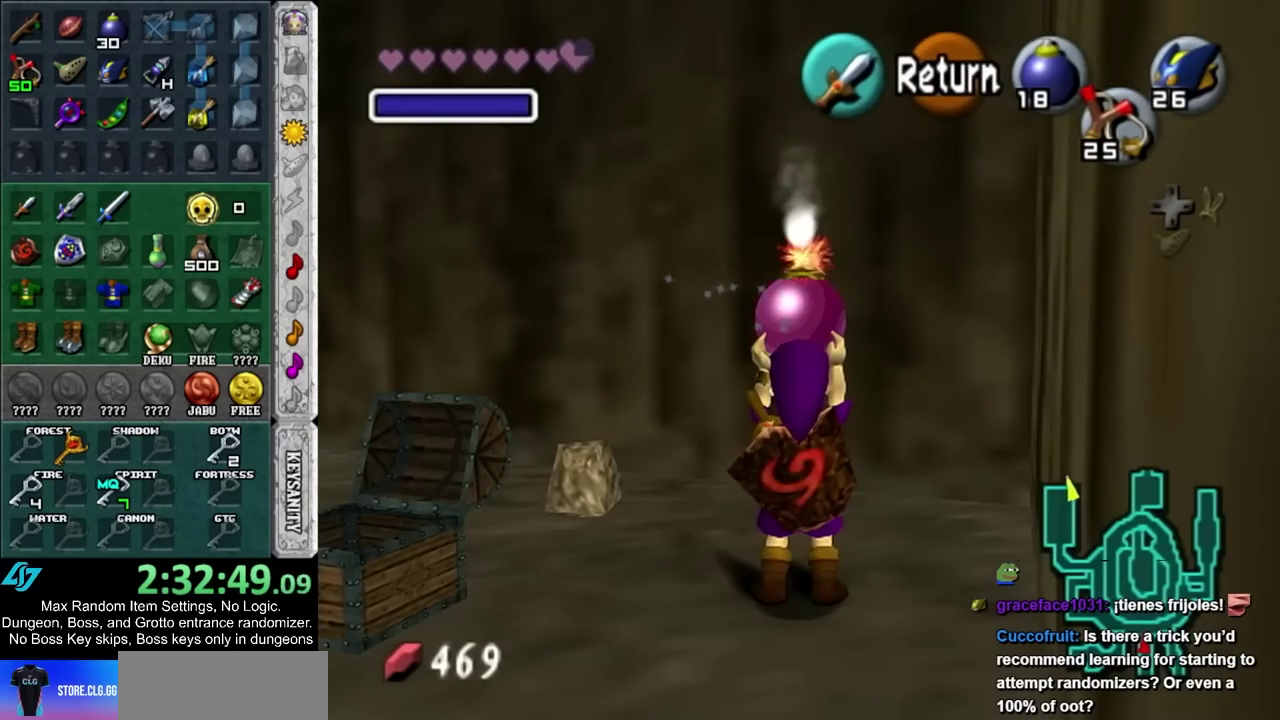
{"buttons": [], "left_stick": "up", "right_stick": "center", "events": [[300, "left_stick", "up-right"], [483, "left_stick", "up"]]}
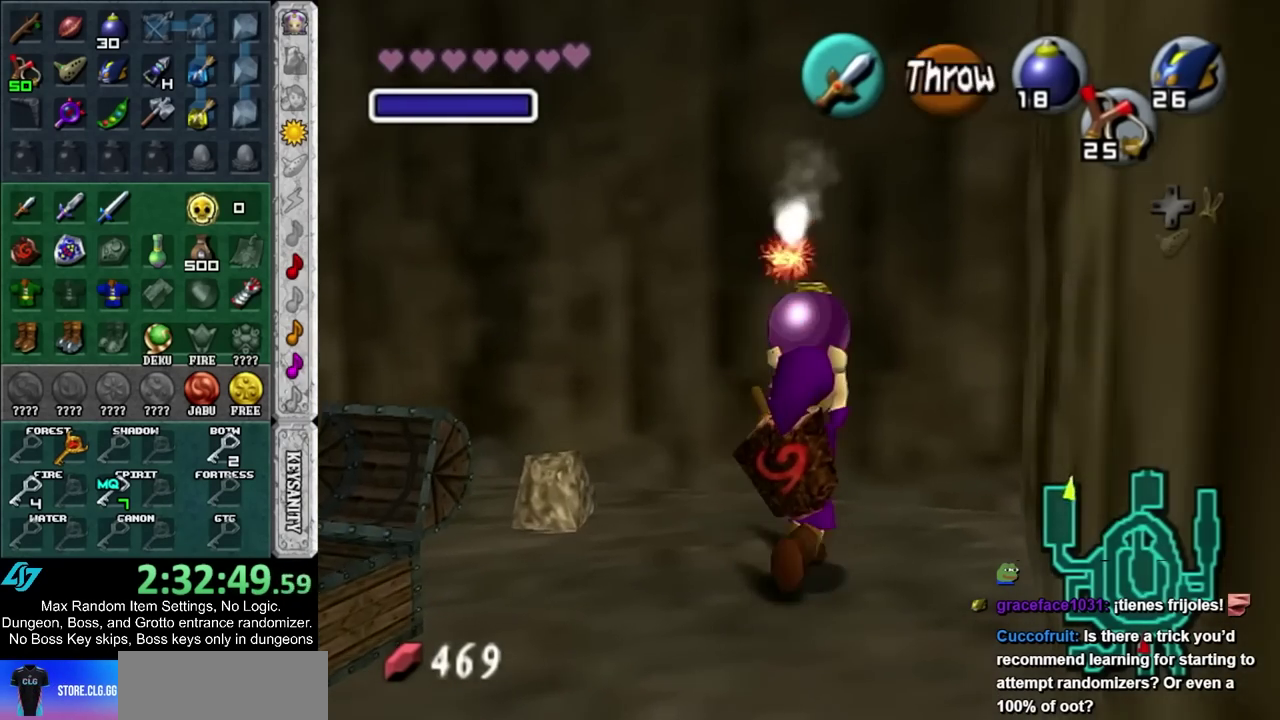
{"buttons": [], "left_stick": "center", "right_stick": "center", "events": [[167, "CIRCLE", "down"], [167, "CROSS", "down"], [167, "left_stick", "center"], [217, "CIRCLE", "up"], [217, "CROSS", "up"], [283, "CIRCLE", "down"], [283, "CROSS", "down"], [333, "CROSS", "up"], [367, "CIRCLE", "up"], [433, "CIRCLE", "down"], [433, "CROSS", "down"], [500, "CIRCLE", "up"], [500, "CROSS", "up"]]}
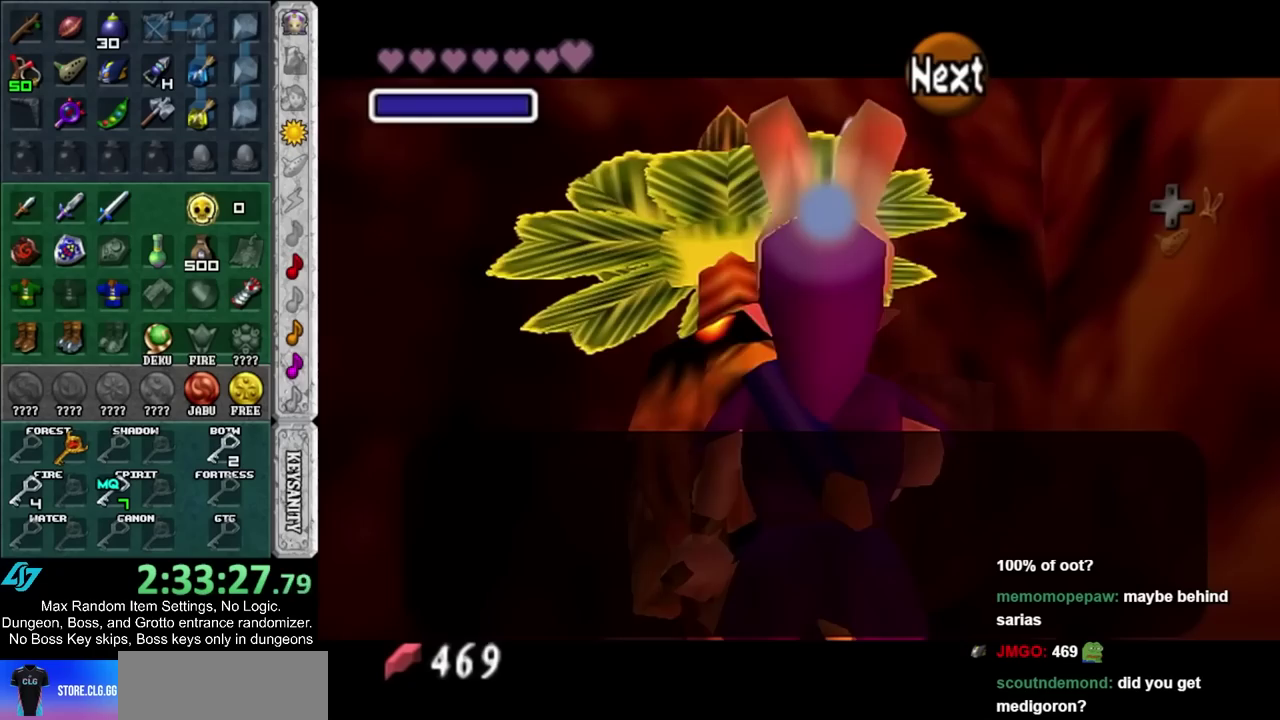
{"buttons": ["CROSS", "CIRCLE"], "left_stick": "center", "right_stick": "center", "events": [[83, "CIRCLE", "down"], [83, "CROSS", "down"], [150, "CIRCLE", "up"], [150, "CROSS", "up"], [217, "CIRCLE", "down"], [250, "CROSS", "down"], [267, "CIRCLE", "up"], [267, "CROSS", "up"], [333, "CIRCLE", "down"], [333, "CROSS", "down"], [433, "CIRCLE", "up"], [433, "CROSS", "up"], [500, "CIRCLE", "down"], [500, "CROSS", "down"]]}
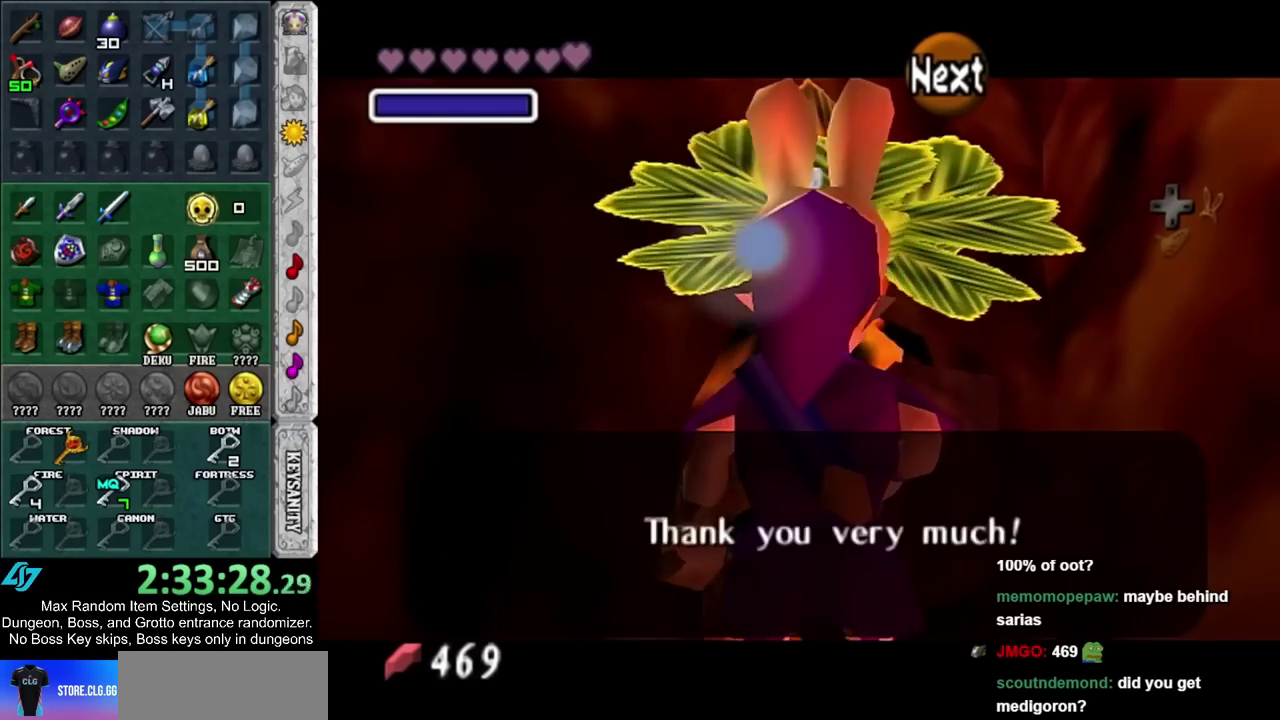
{"buttons": [], "left_stick": "center", "right_stick": "center", "events": [[33, "CIRCLE", "up"], [33, "CROSS", "up"]]}
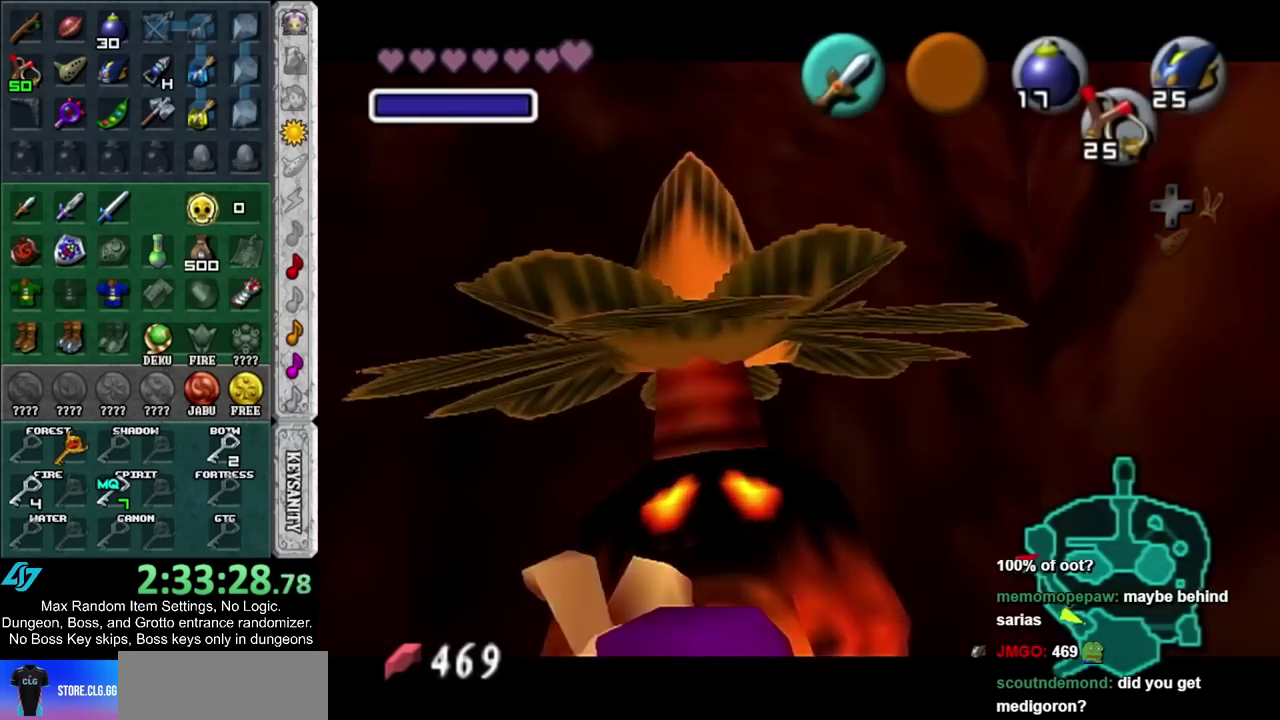
{"buttons": [], "left_stick": "center", "right_stick": "center", "events": [[83, "CROSS", "down"], [117, "CIRCLE", "down"], [183, "CIRCLE", "up"], [183, "CROSS", "up"], [283, "CIRCLE", "down"], [283, "CROSS", "down"], [333, "CIRCLE", "up"], [333, "CROSS", "up"], [433, "CIRCLE", "down"], [433, "CROSS", "down"], [483, "CIRCLE", "up"], [483, "CROSS", "up"]]}
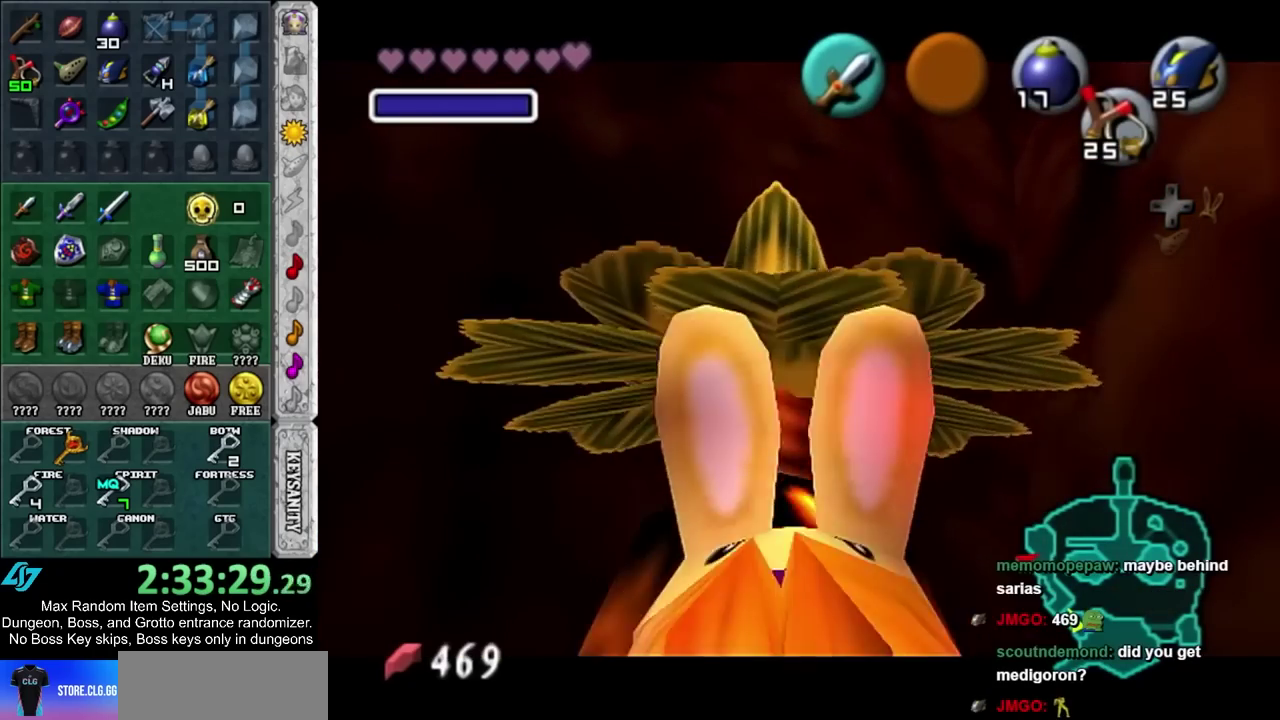
{"buttons": [], "left_stick": "up-left", "right_stick": "center", "events": [[83, "CIRCLE", "down"], [83, "CROSS", "down"], [150, "CROSS", "up"], [183, "CIRCLE", "up"], [267, "CIRCLE", "down"], [333, "CIRCLE", "up"], [333, "left_stick", "up-left"], [400, "CIRCLE", "down"], [400, "CROSS", "down"], [467, "CIRCLE", "up"], [467, "CROSS", "up"]]}
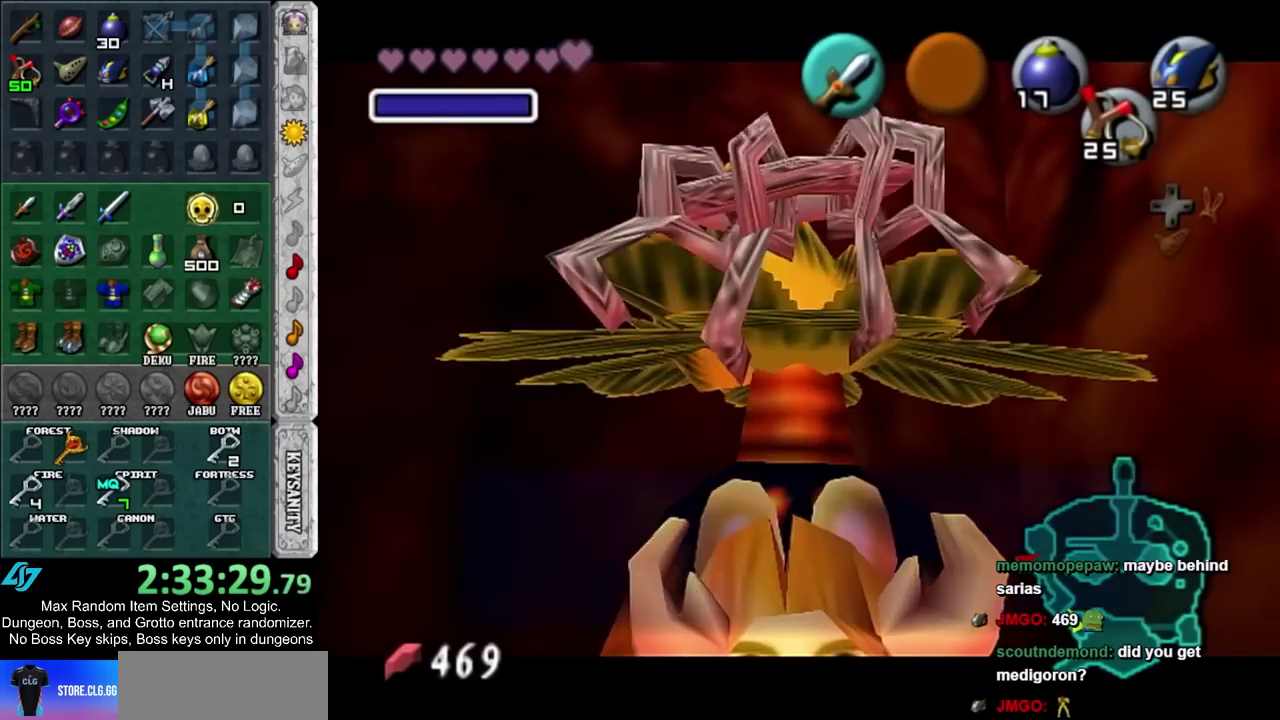
{"buttons": [], "left_stick": "up-left", "right_stick": "center", "events": [[50, "CIRCLE", "down"], [50, "CROSS", "down"], [150, "CIRCLE", "up"], [150, "CROSS", "up"], [300, "CIRCLE", "down"], [433, "CIRCLE", "up"]]}
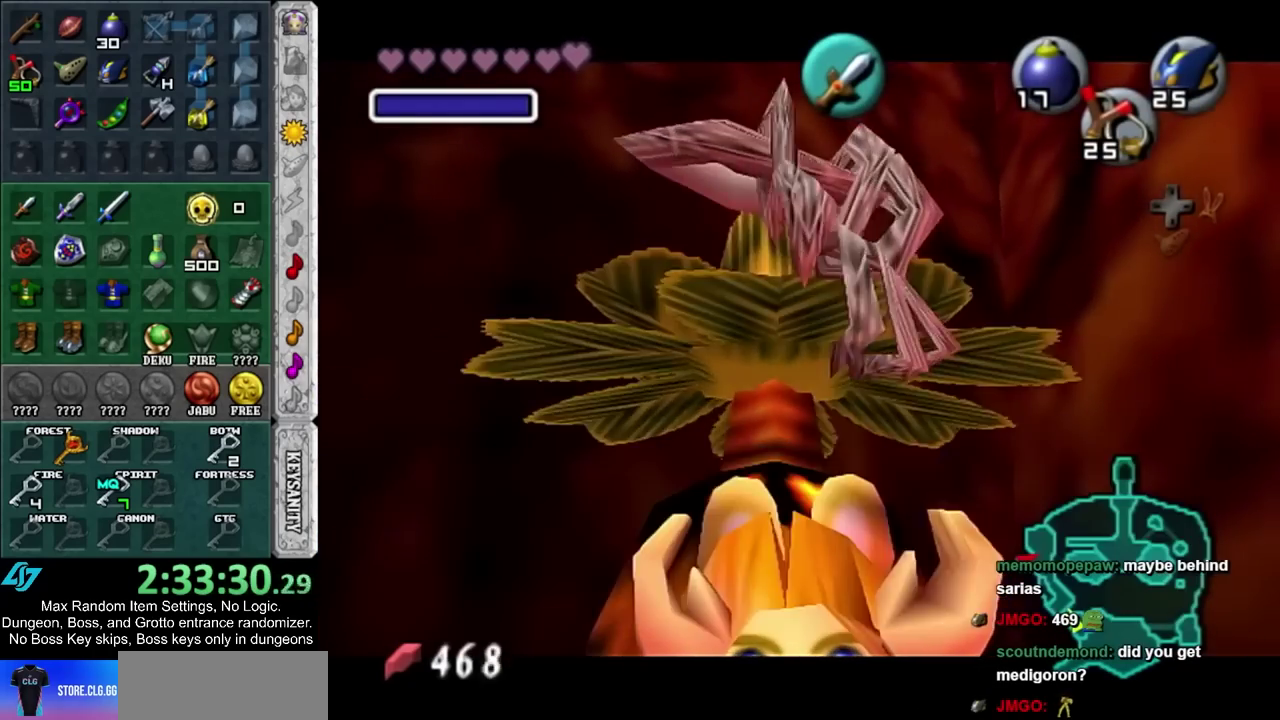
{"buttons": [], "left_stick": "up-left", "right_stick": "center", "events": []}
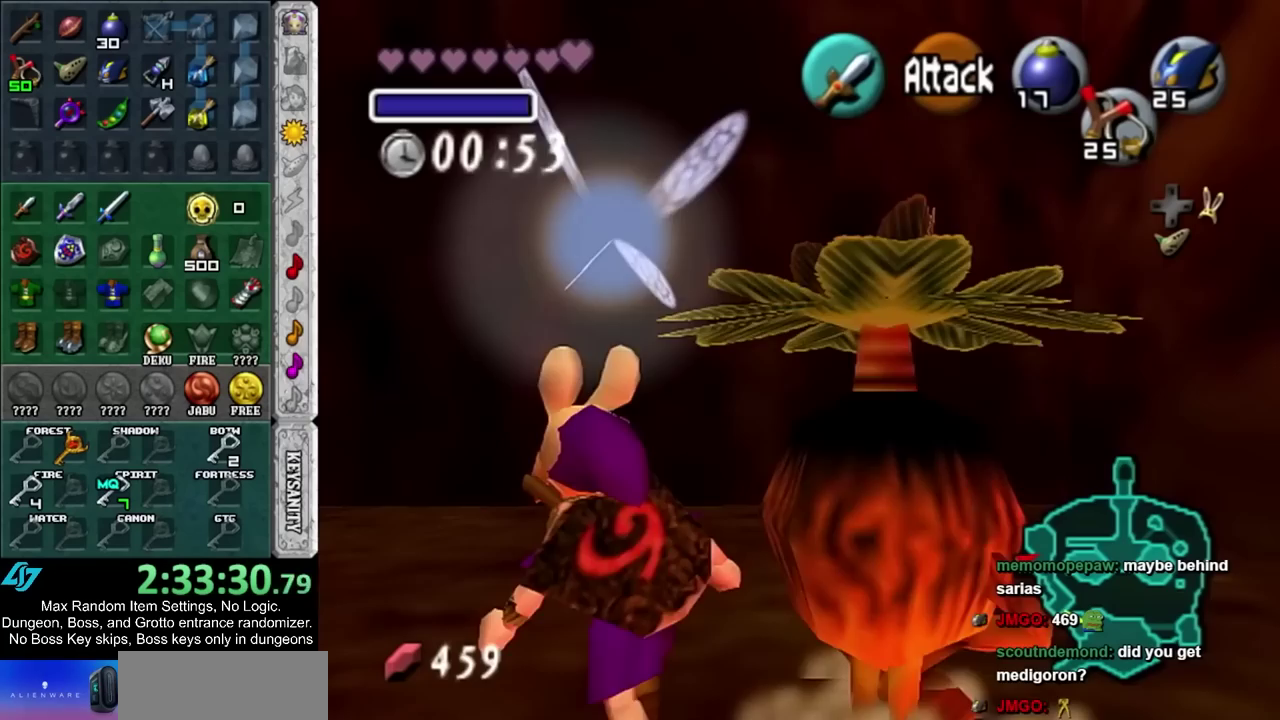
{"buttons": [], "left_stick": "up-left", "right_stick": "center", "events": []}
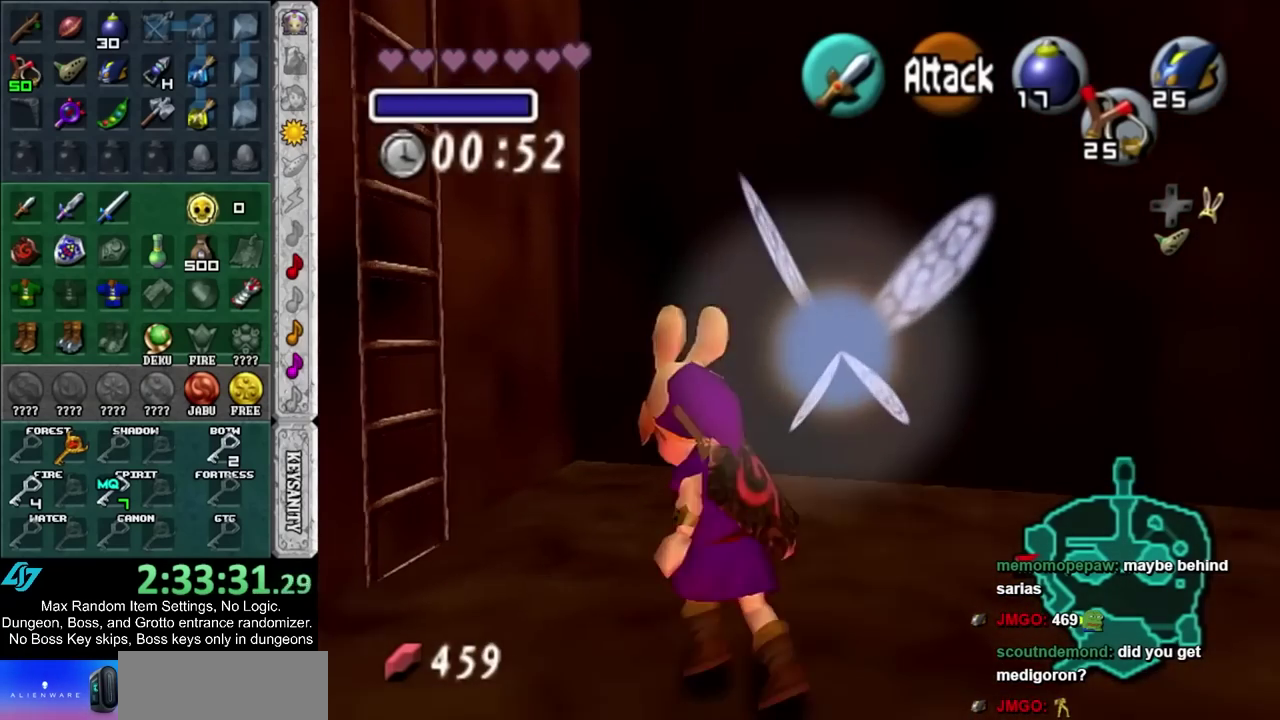
{"buttons": ["L1"], "left_stick": "up", "right_stick": "center", "events": [[117, "left_stick", "left"], [267, "left_stick", "up-left"], [333, "L1", "down"], [400, "left_stick", "up"]]}
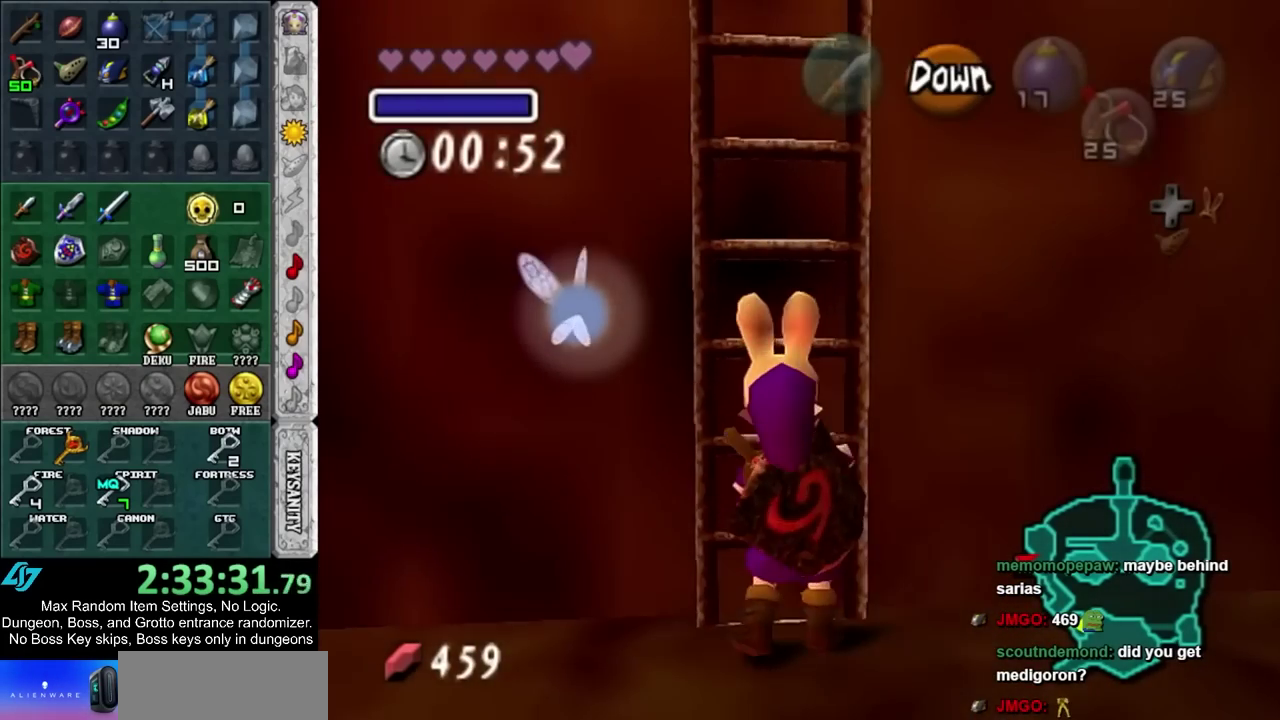
{"buttons": [], "left_stick": "up", "right_stick": "center", "events": [[50, "L1", "up"]]}
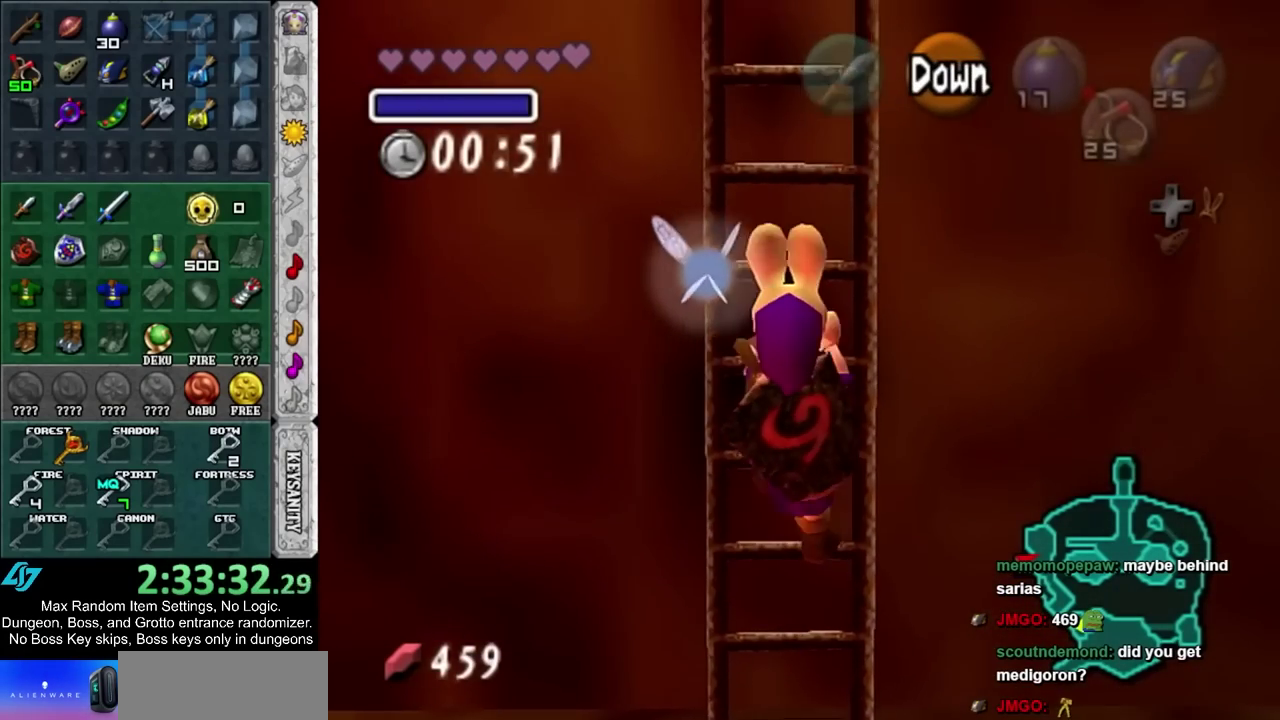
{"buttons": [], "left_stick": "up", "right_stick": "center", "events": []}
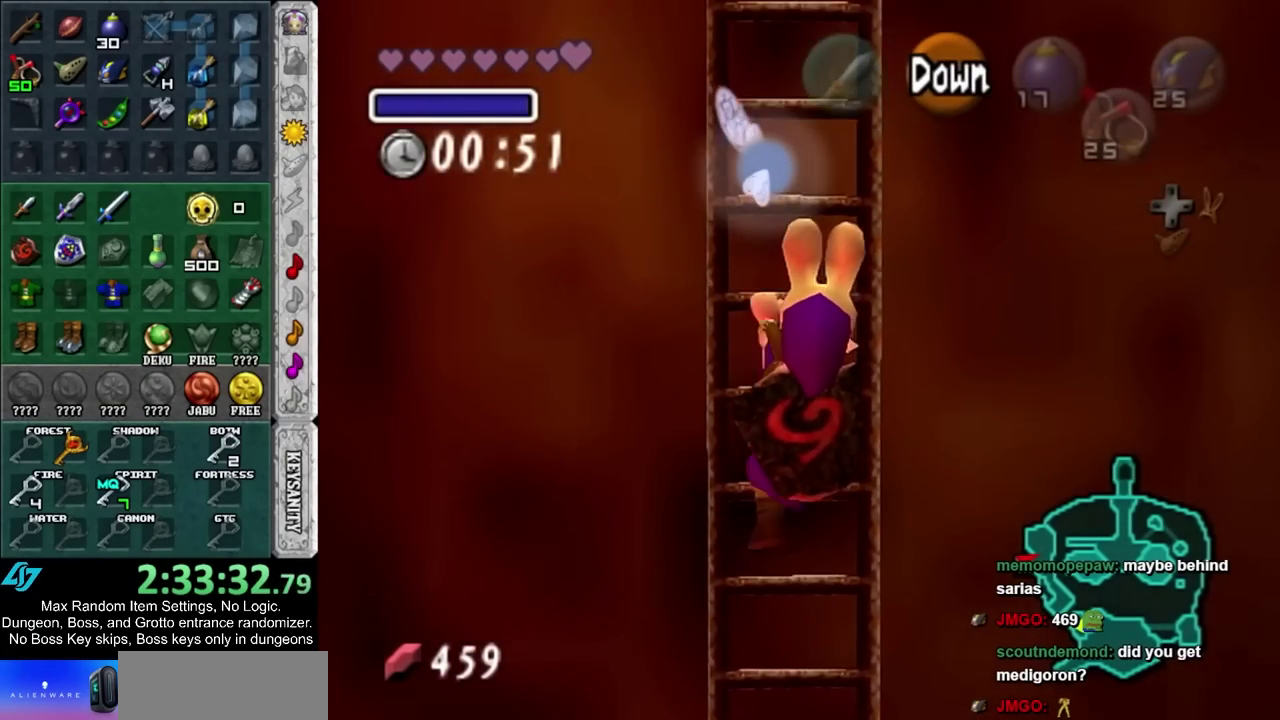
{"buttons": [], "left_stick": "up", "right_stick": "center", "events": []}
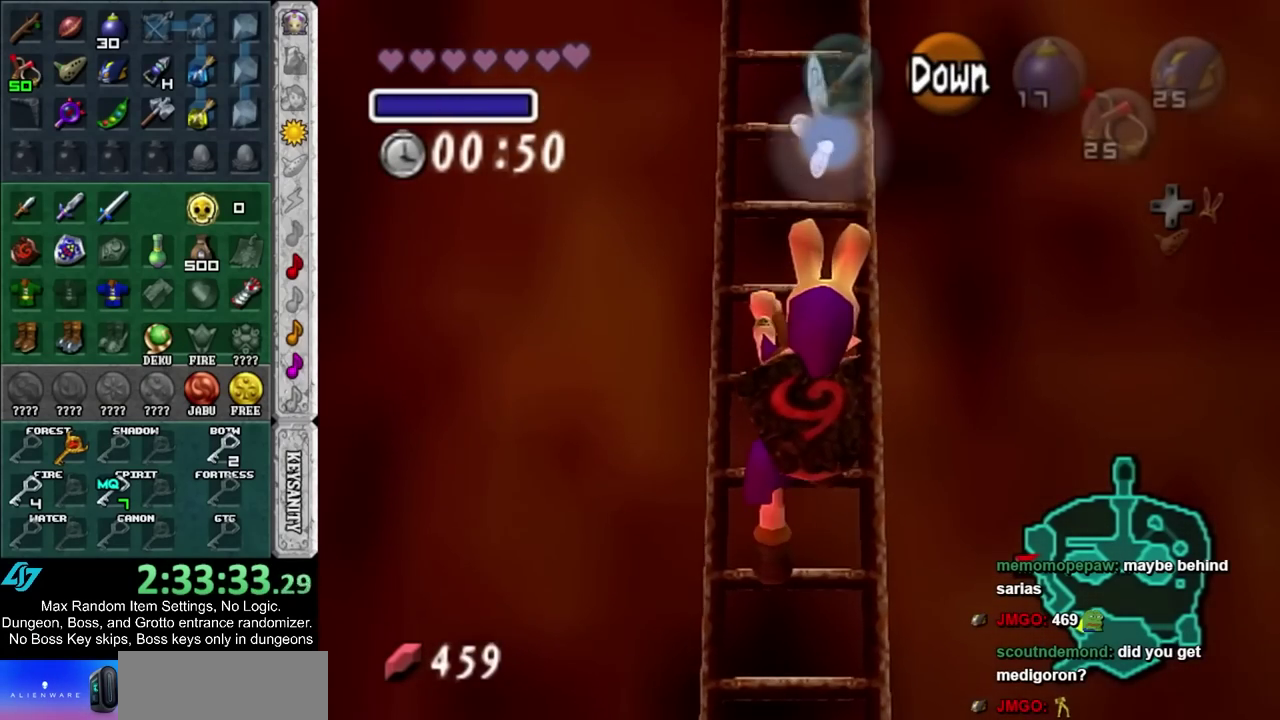
{"buttons": [], "left_stick": "up", "right_stick": "center", "events": []}
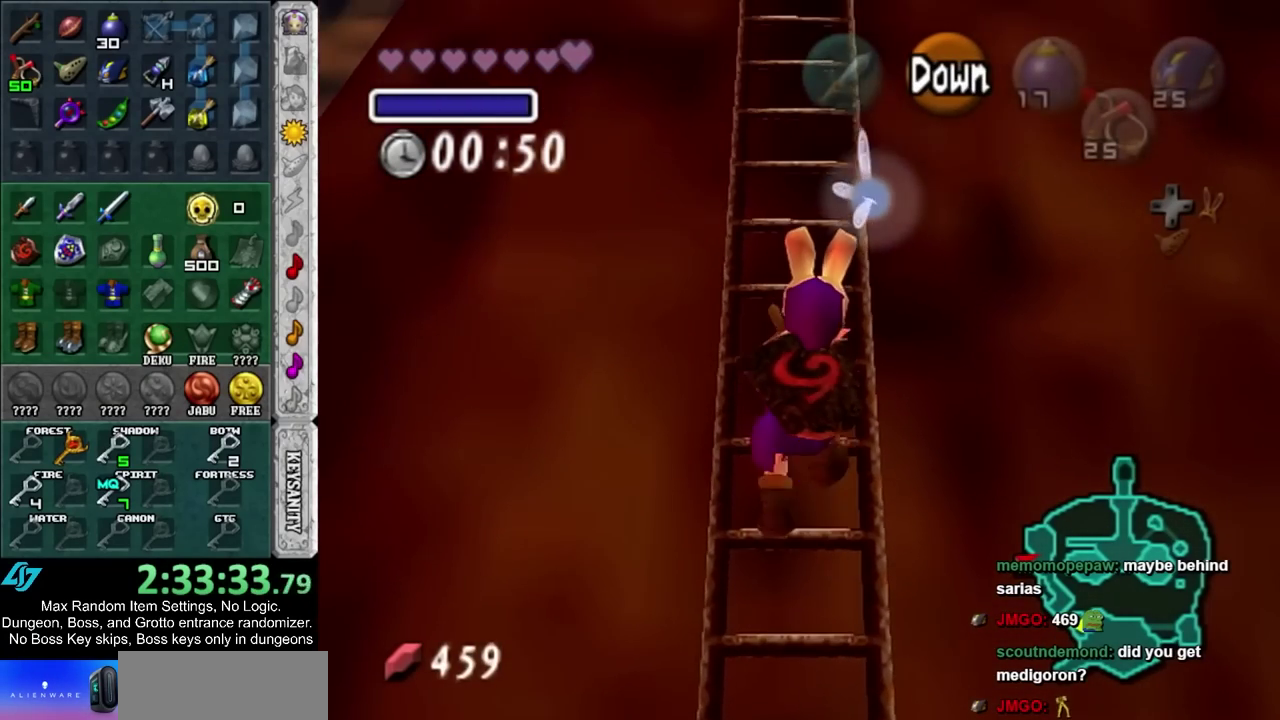
{"buttons": [], "left_stick": "up", "right_stick": "center", "events": []}
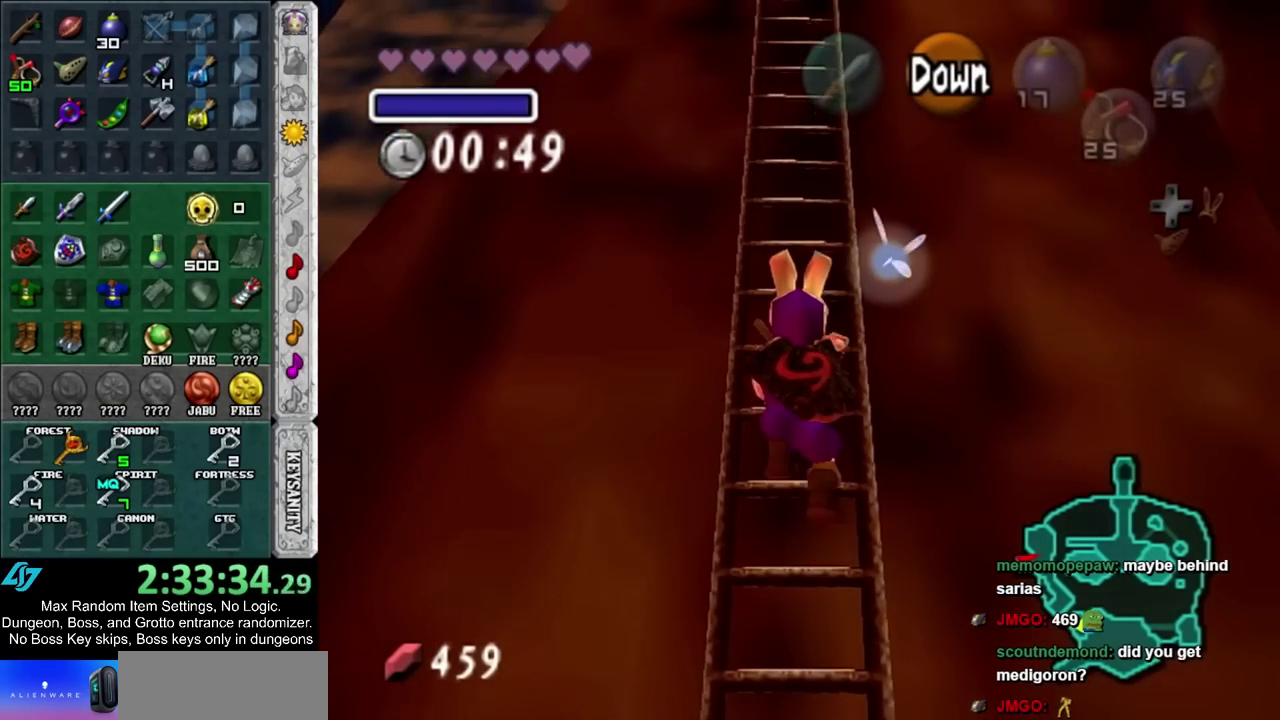
{"buttons": [], "left_stick": "up", "right_stick": "center", "events": []}
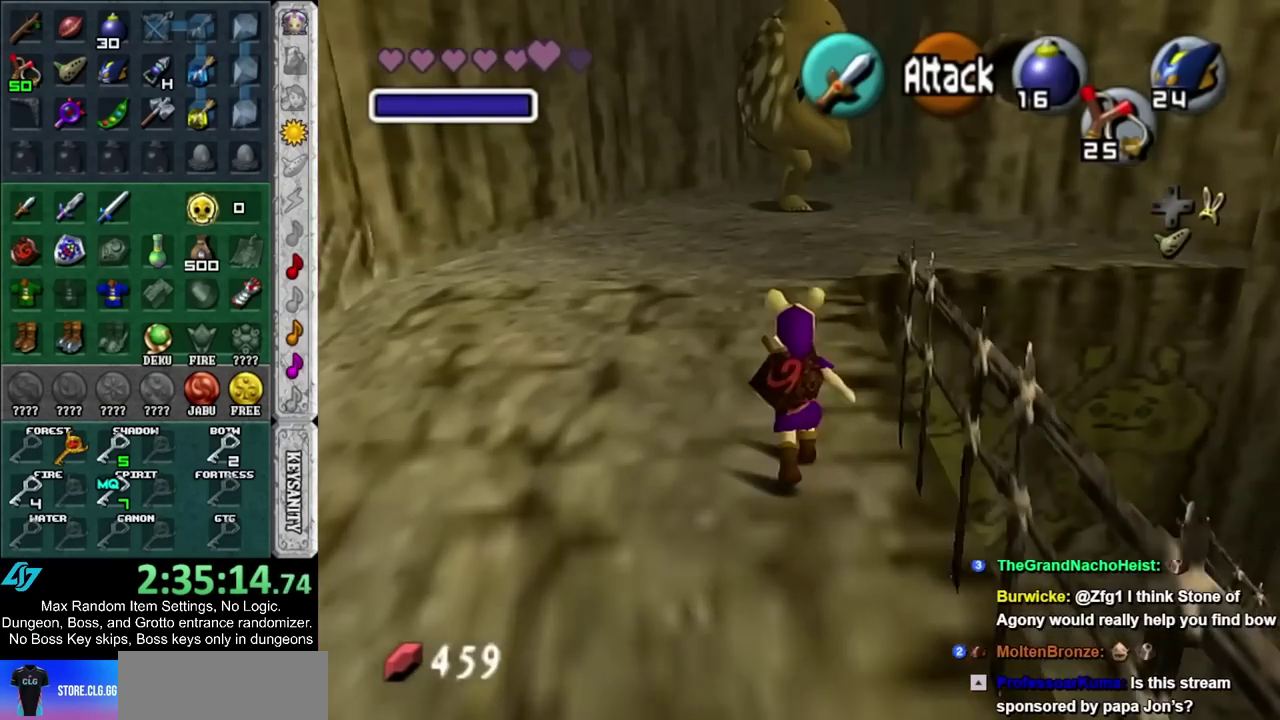
{"buttons": [], "left_stick": "up", "right_stick": "center", "events": []}
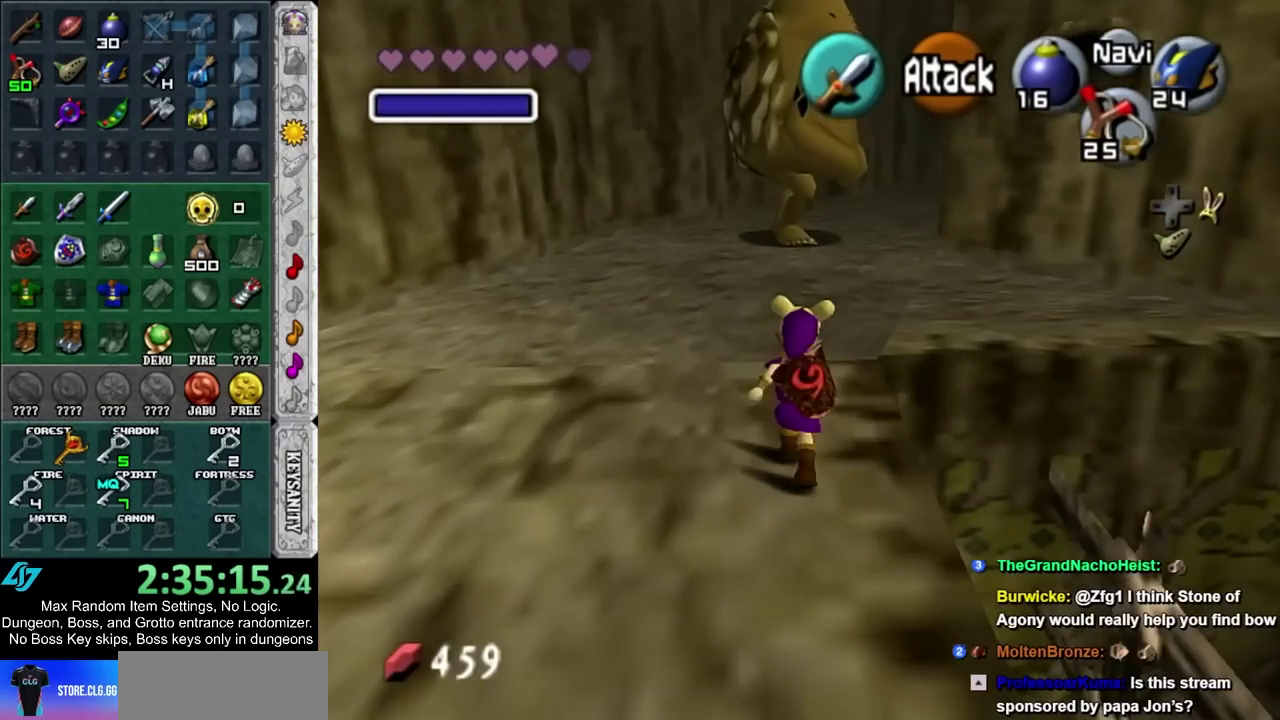
{"buttons": [], "left_stick": "up", "right_stick": "center", "events": []}
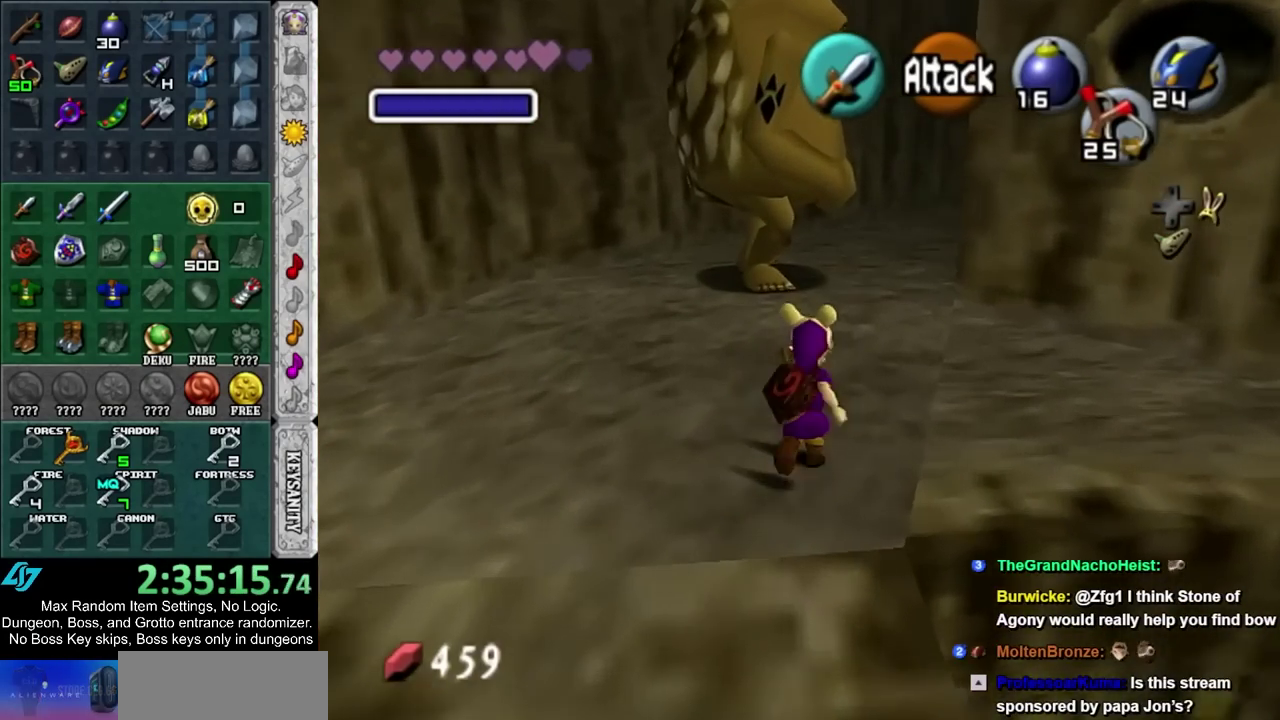
{"buttons": ["CIRCLE", "L1"], "left_stick": "center", "right_stick": "center", "events": [[200, "DPAD_RIGHT", "down"], [300, "DPAD_RIGHT", "up"], [350, "L1", "down"], [383, "left_stick", "center"], [483, "CIRCLE", "down"]]}
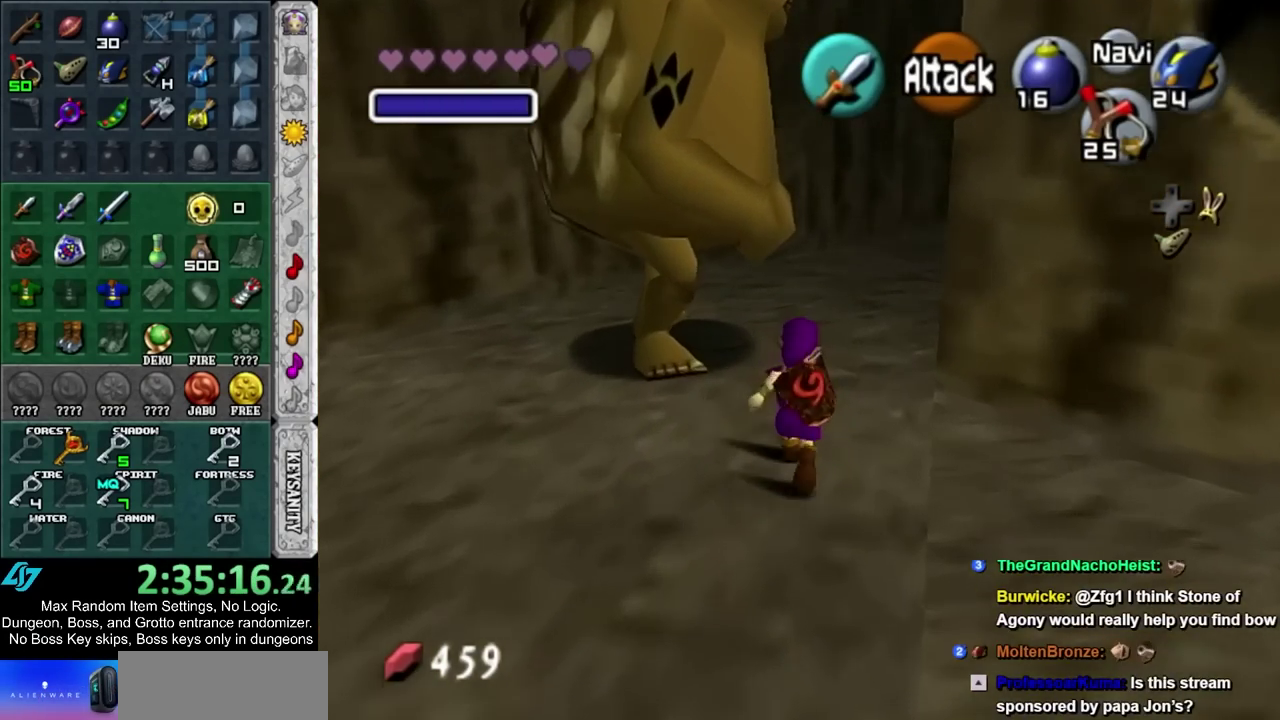
{"buttons": [], "left_stick": "center", "right_stick": "center", "events": [[17, "CIRCLE", "up"], [17, "L1", "up"], [100, "CIRCLE", "down"], [167, "CIRCLE", "up"], [267, "CIRCLE", "down"], [317, "CIRCLE", "up"], [383, "CIRCLE", "down"], [483, "CIRCLE", "up"]]}
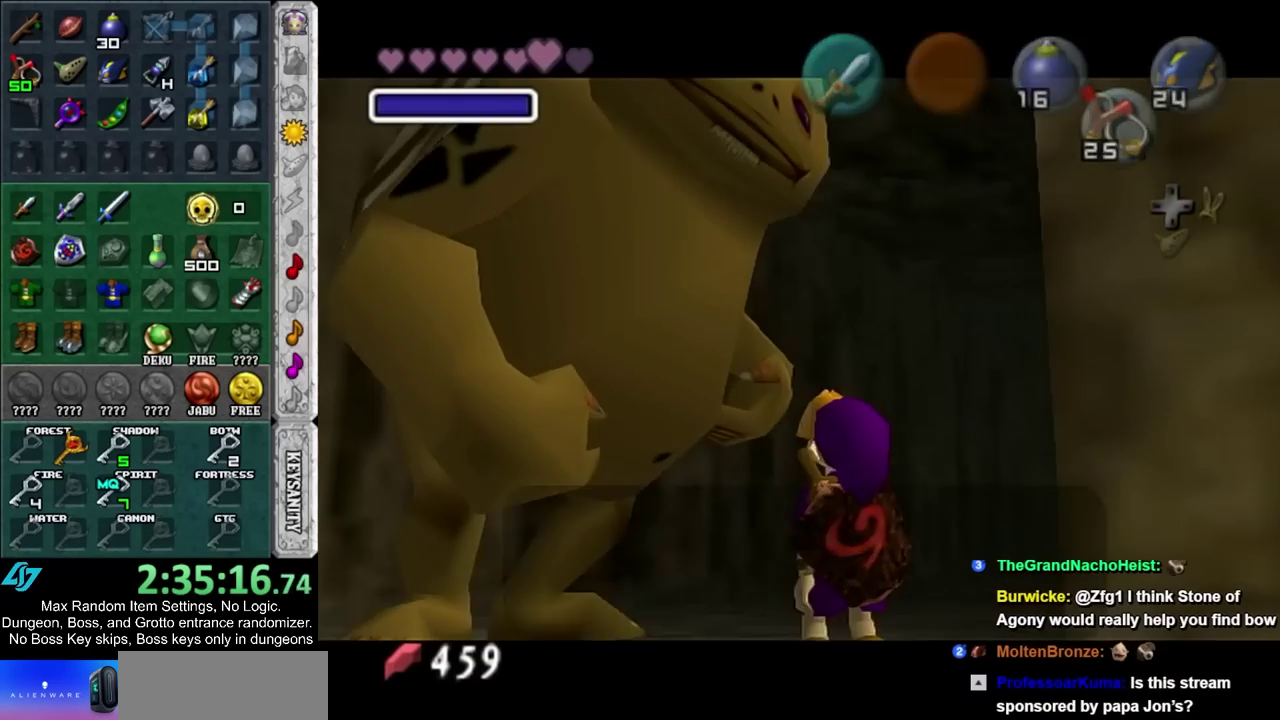
{"buttons": [], "left_stick": "center", "right_stick": "center", "events": [[83, "CIRCLE", "down"], [83, "CROSS", "down"], [133, "CIRCLE", "up"], [133, "CROSS", "up"], [367, "CIRCLE", "down"], [367, "CROSS", "down"], [417, "CIRCLE", "up"], [417, "CROSS", "up"]]}
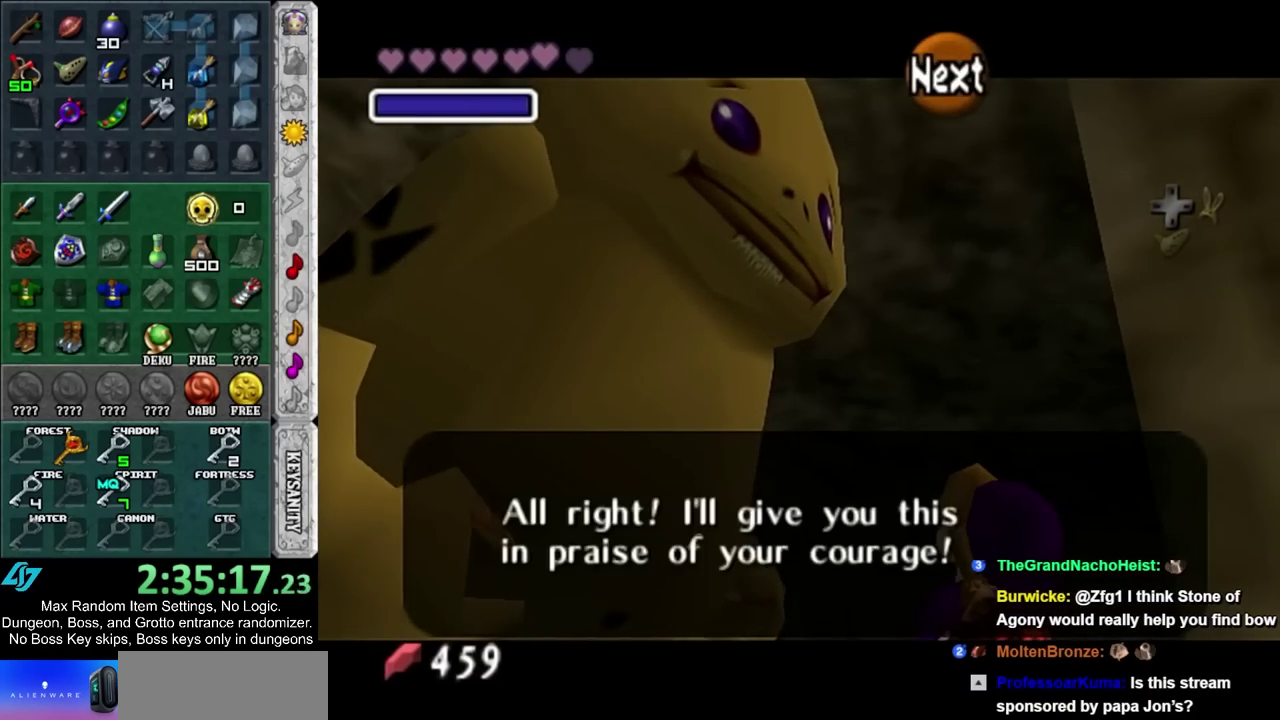
{"buttons": [], "left_stick": "center", "right_stick": "center", "events": [[17, "CIRCLE", "down"], [17, "CROSS", "down"], [67, "CROSS", "up"], [100, "CIRCLE", "up"], [167, "CIRCLE", "down"], [167, "CROSS", "down"], [233, "CIRCLE", "up"], [233, "CROSS", "up"], [317, "CIRCLE", "down"], [317, "CROSS", "down"], [383, "CROSS", "up"], [417, "CIRCLE", "up"]]}